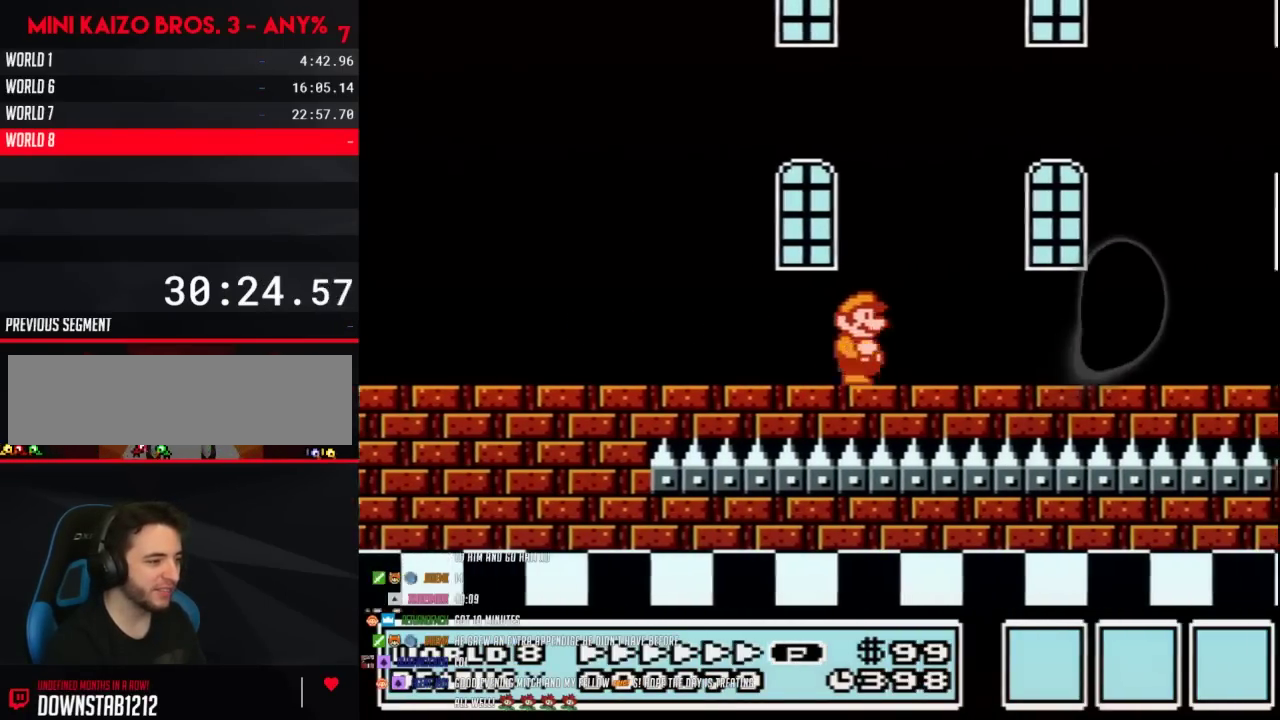
Gameplay with a controller (Nintendo layout); each line is a JSON object with the inputs held at the frame after it. "events" lists button and stick changes between this image and that frame as [ms after this image, input, new state], when the widget could be followed in between. Not read: L3 R3.
{"buttons": ["B", "DPAD_RIGHT"], "events": []}
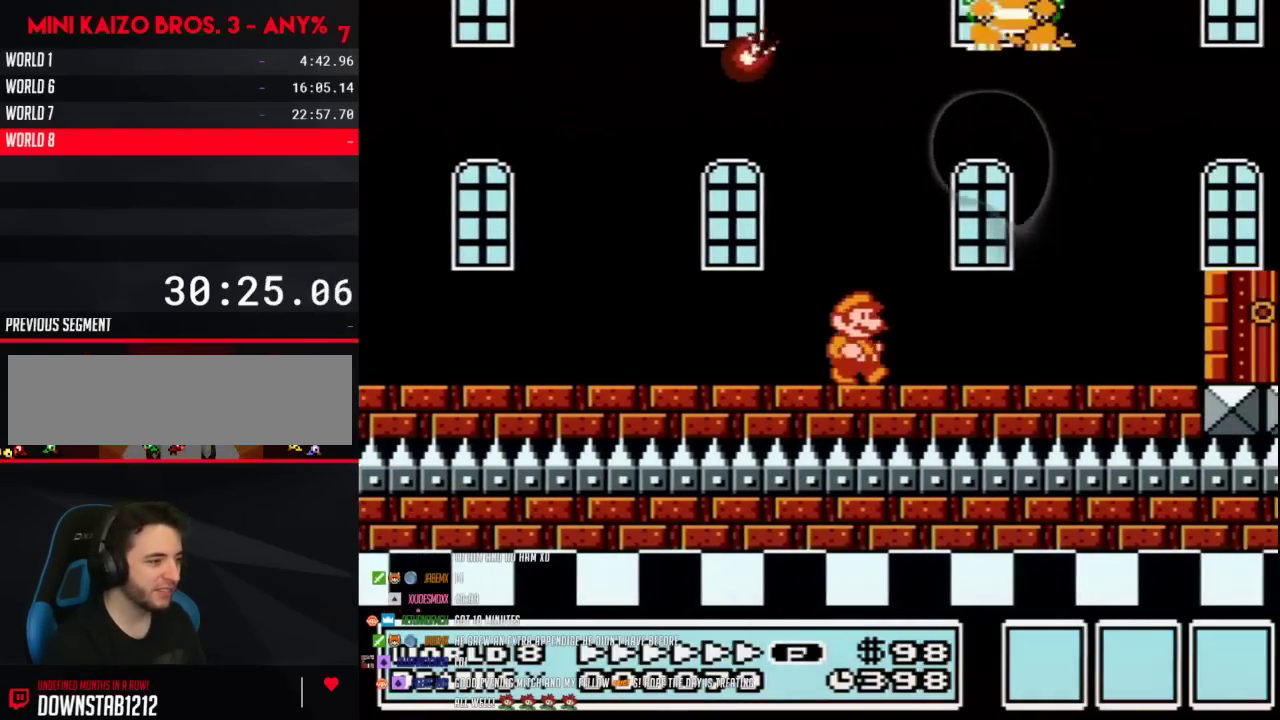
{"buttons": [], "events": [[117, "DPAD_RIGHT", "up"], [300, "B", "up"]]}
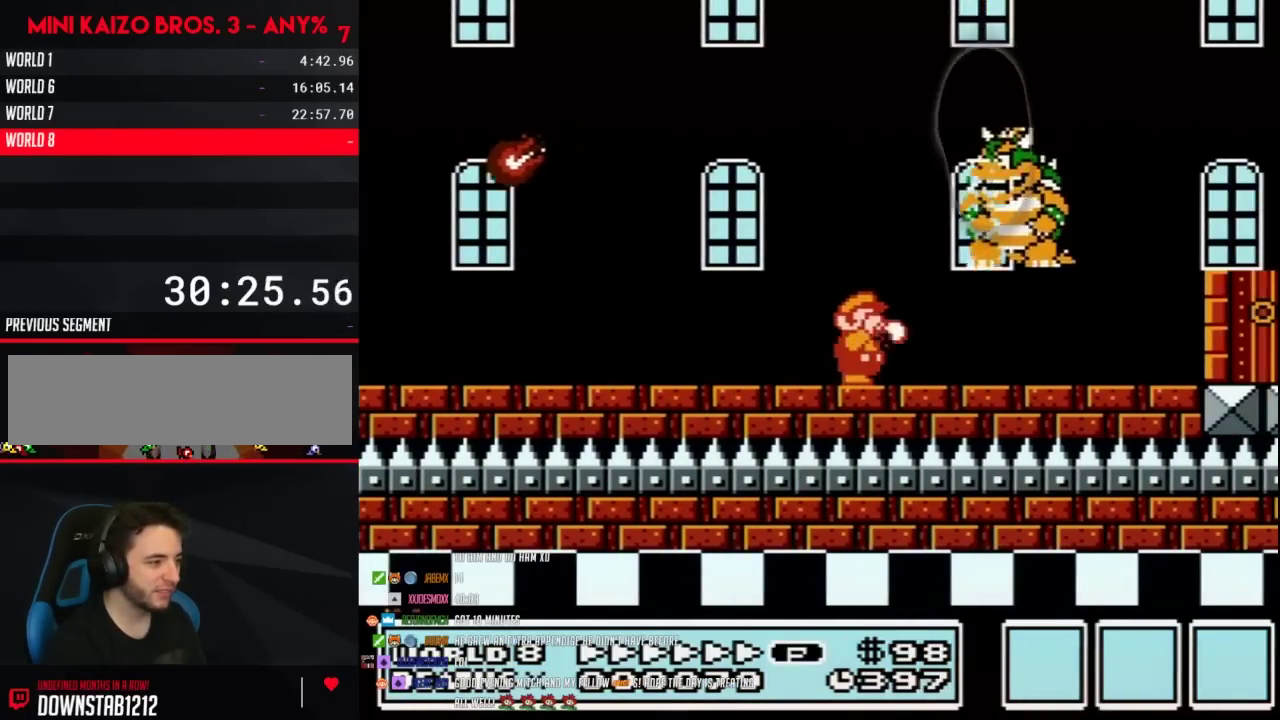
{"buttons": [], "events": [[433, "B", "down"], [483, "B", "up"]]}
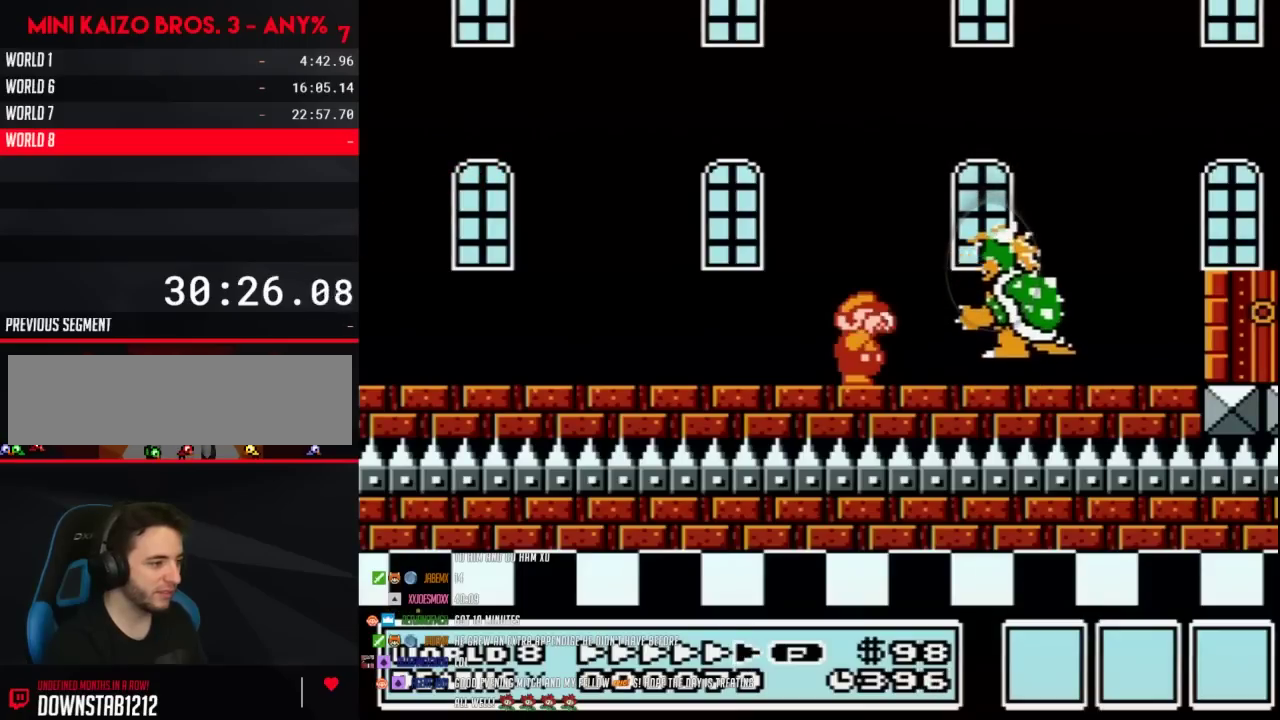
{"buttons": ["B"], "events": [[50, "B", "down"], [117, "B", "up"], [200, "B", "down"], [267, "B", "up"], [333, "B", "down"], [433, "B", "up"], [483, "B", "down"]]}
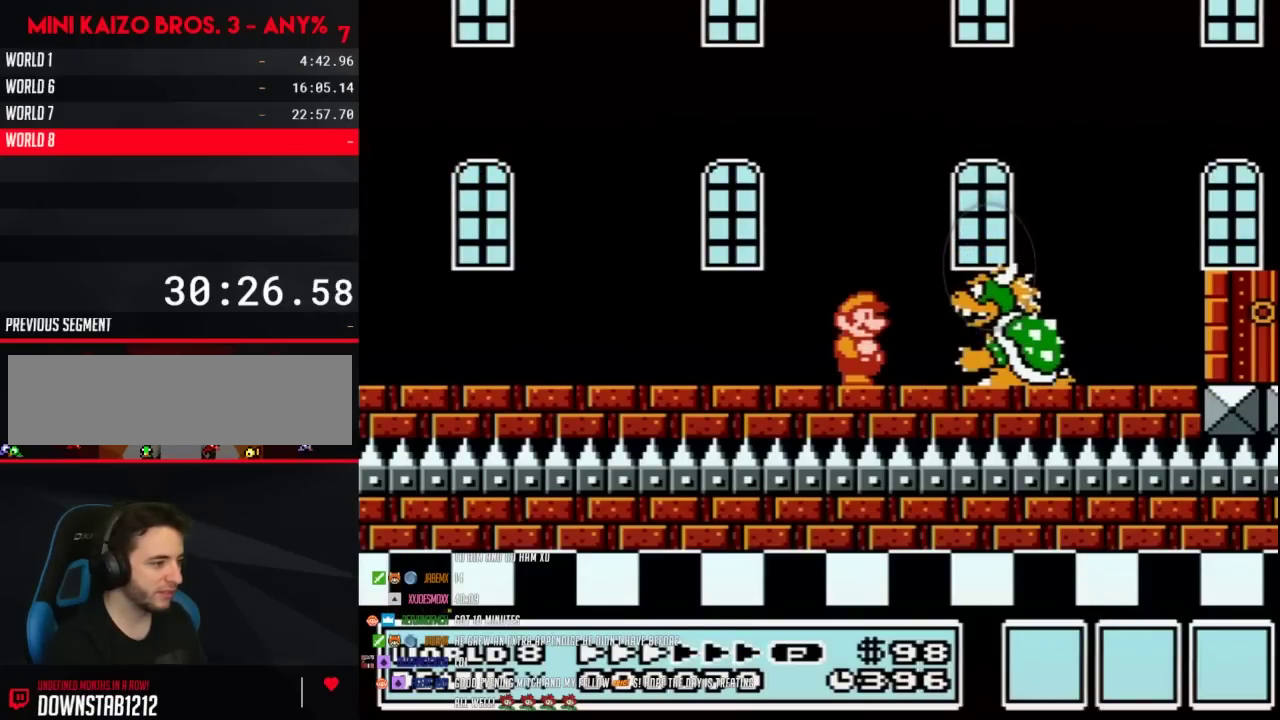
{"buttons": ["B"], "events": [[50, "B", "up"], [117, "B", "down"], [200, "B", "up"], [267, "B", "down"], [367, "B", "up"], [450, "B", "down"]]}
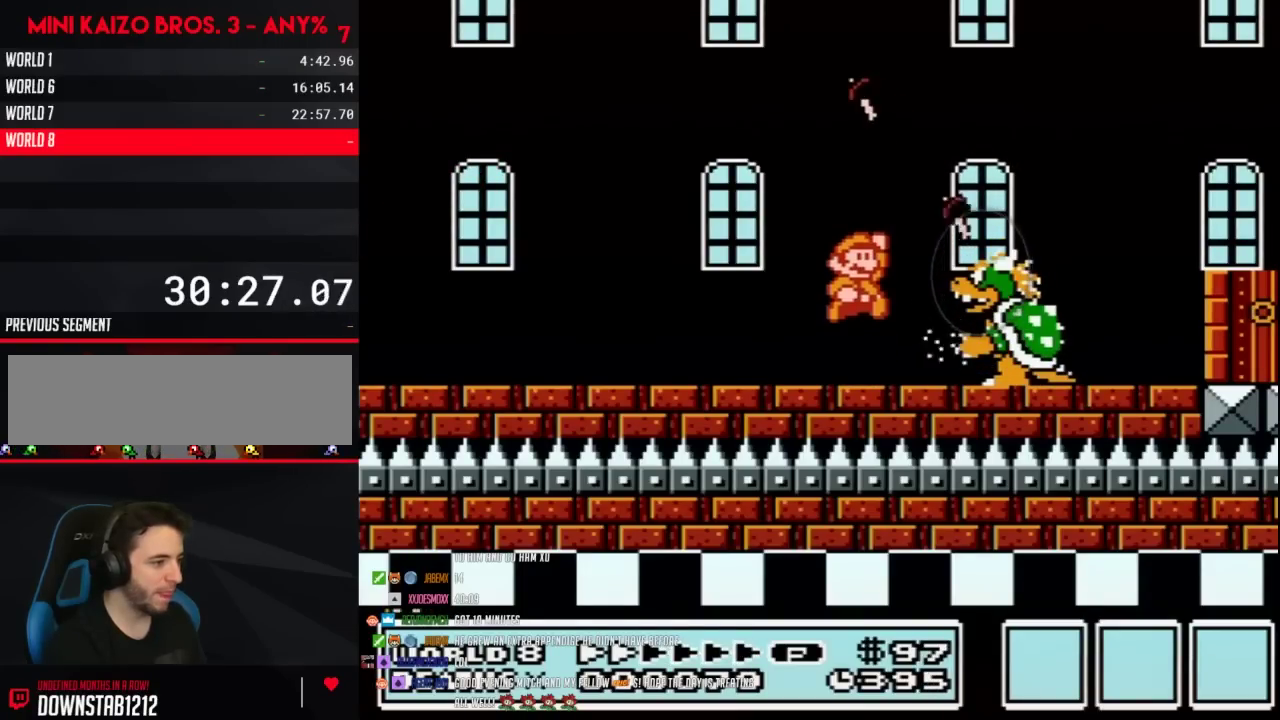
{"buttons": ["B"], "events": [[17, "A", "down"], [117, "DPAD_RIGHT", "down"], [200, "A", "up"], [233, "B", "up"], [267, "DPAD_RIGHT", "up"], [300, "B", "down"], [400, "B", "up"], [467, "B", "down"]]}
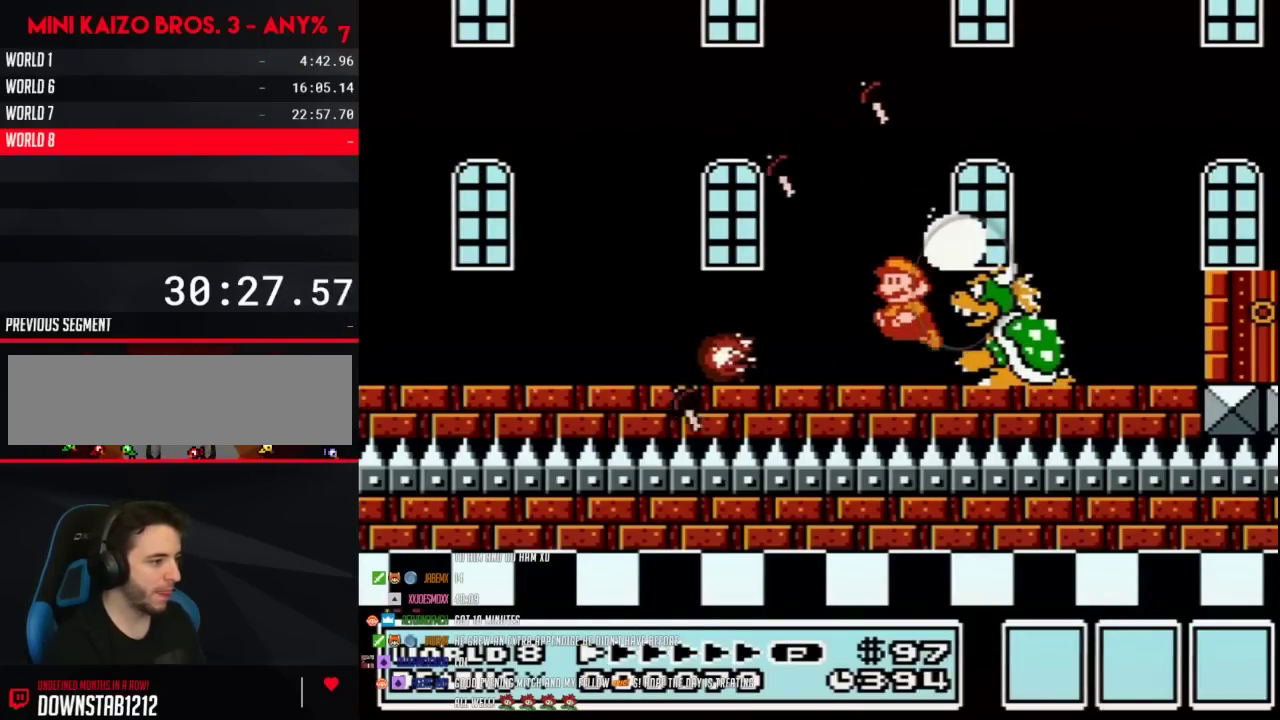
{"buttons": ["B"], "events": [[17, "DPAD_LEFT", "down"], [50, "B", "up"], [267, "DPAD_LEFT", "up"], [267, "DPAD_RIGHT", "down"], [333, "B", "down"], [400, "B", "up"], [400, "DPAD_RIGHT", "up"], [483, "B", "down"]]}
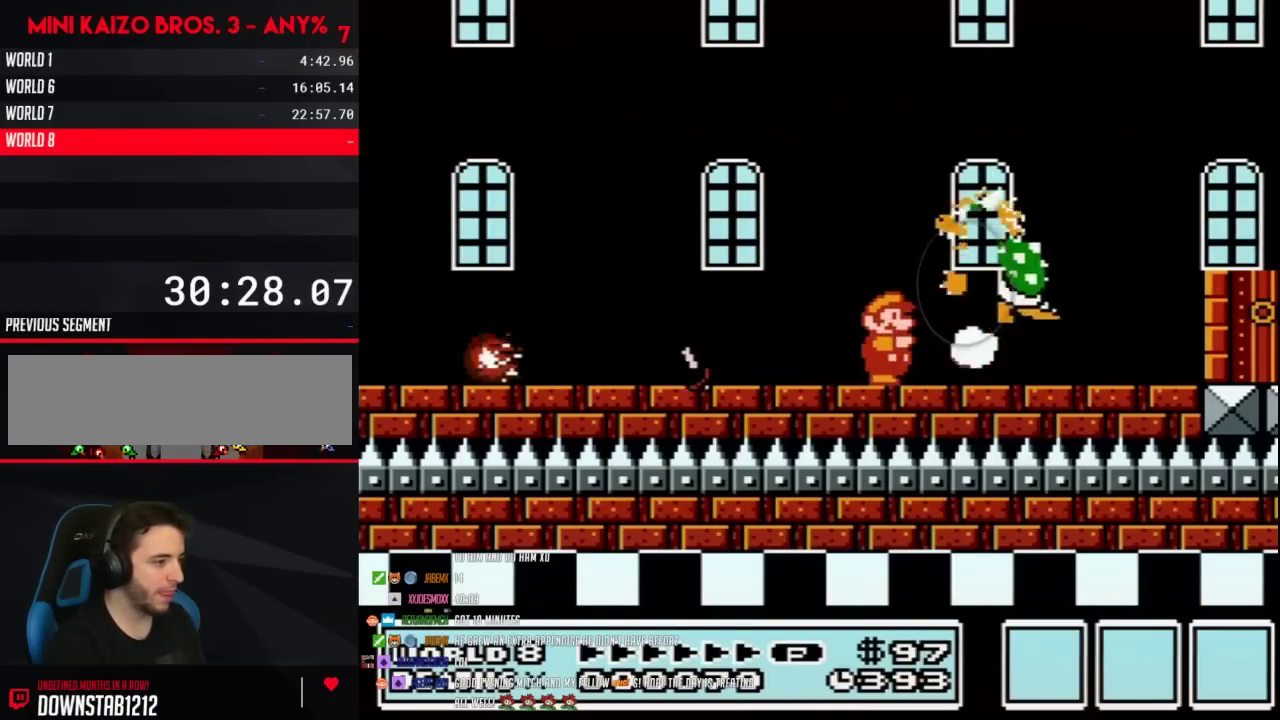
{"buttons": ["B", "DPAD_RIGHT"], "events": [[167, "DPAD_RIGHT", "down"]]}
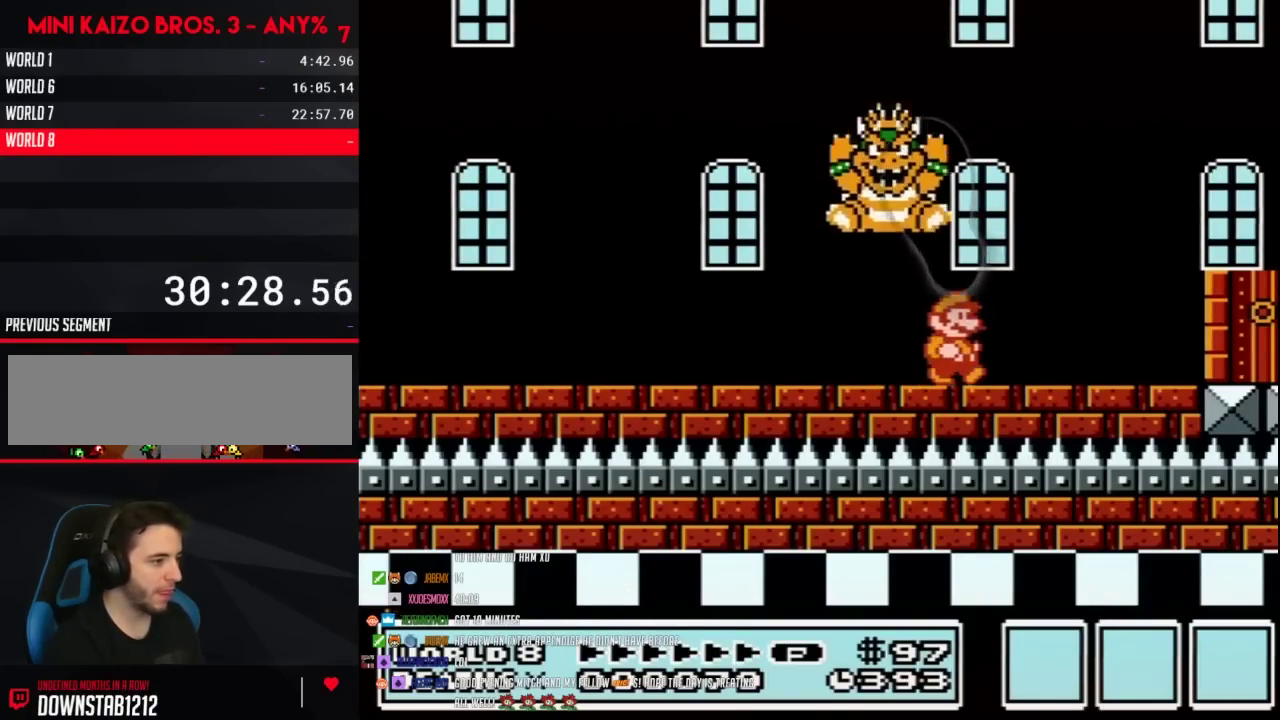
{"buttons": [], "events": [[50, "B", "up"], [150, "DPAD_RIGHT", "up"], [183, "DPAD_LEFT", "down"], [267, "B", "down"], [333, "B", "up"], [367, "DPAD_LEFT", "up"], [400, "B", "down"], [483, "B", "up"]]}
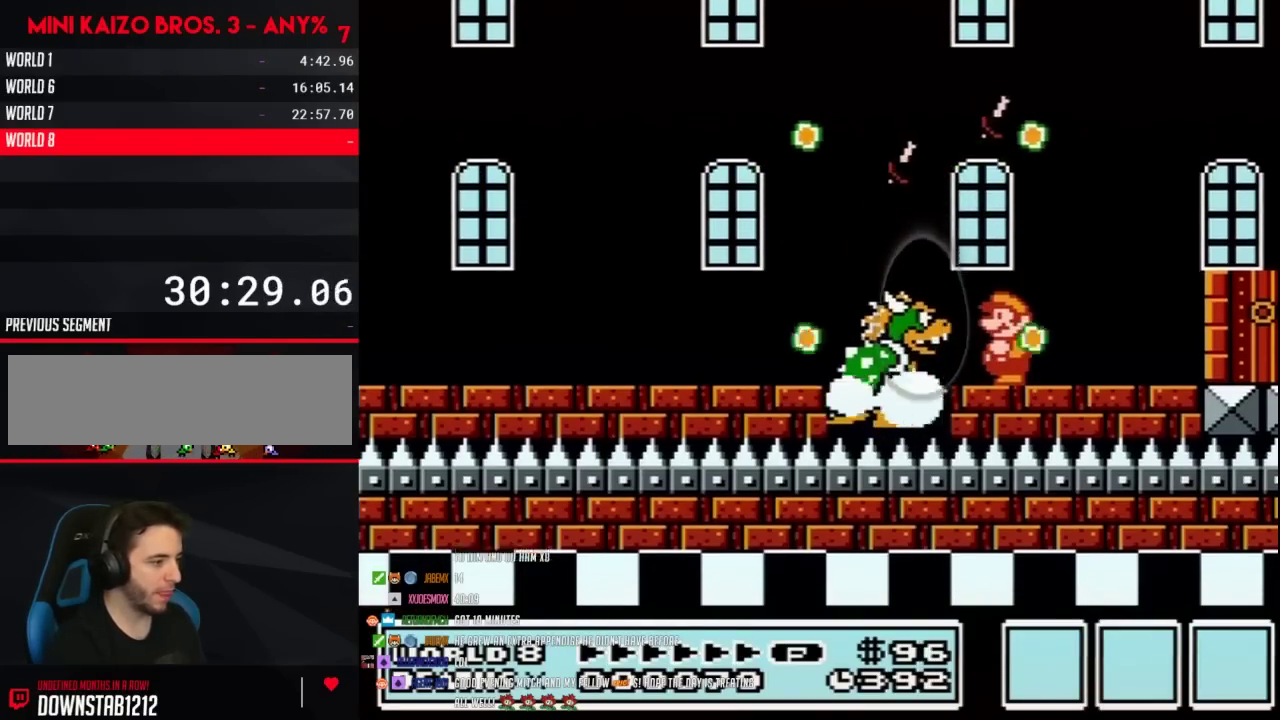
{"buttons": ["B"], "events": [[183, "B", "down"], [233, "B", "up"], [300, "DPAD_LEFT", "down"], [333, "B", "down"], [400, "B", "up"], [417, "DPAD_LEFT", "up"], [467, "B", "down"]]}
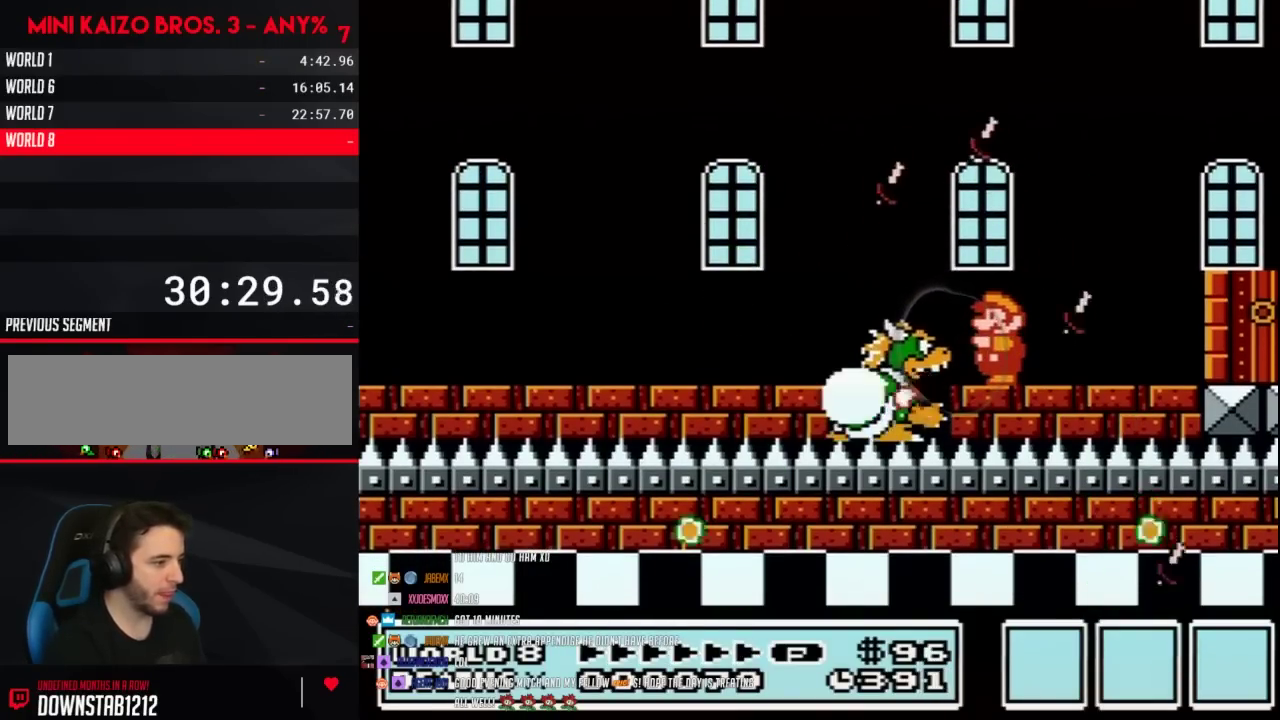
{"buttons": [], "events": [[50, "B", "up"], [117, "B", "down"], [183, "B", "up"], [233, "B", "down"], [333, "B", "up"], [400, "B", "down"], [467, "B", "up"]]}
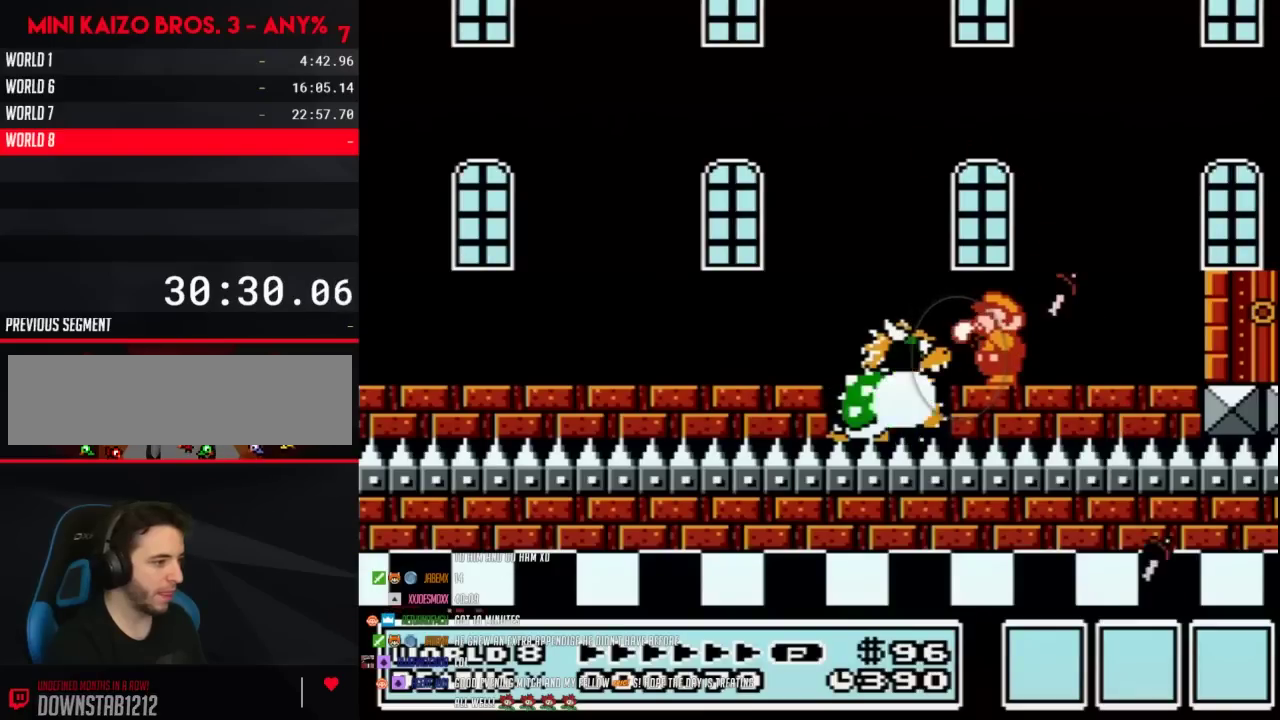
{"buttons": ["B"], "events": [[50, "B", "down"], [117, "B", "up"], [183, "B", "down"], [267, "B", "up"], [333, "B", "down"], [400, "B", "up"], [483, "B", "down"]]}
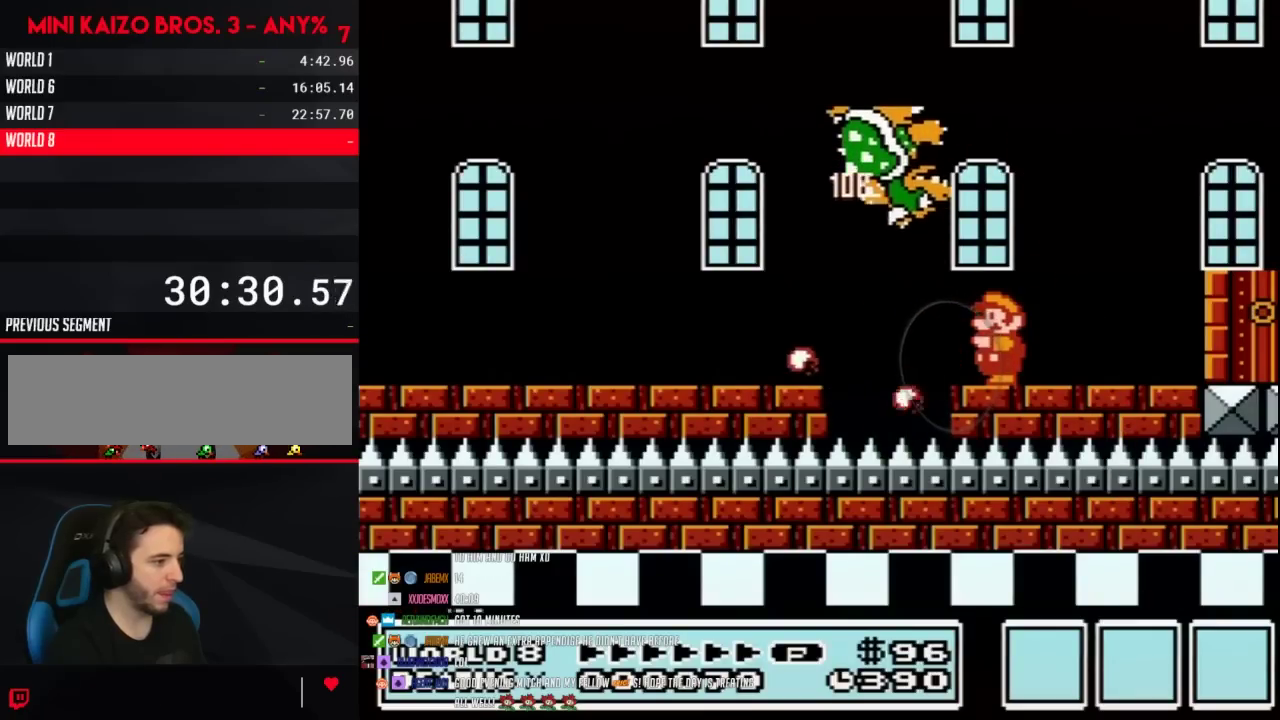
{"buttons": ["B", "DPAD_LEFT"], "events": [[200, "DPAD_RIGHT", "down"], [450, "DPAD_RIGHT", "up"], [467, "DPAD_LEFT", "down"]]}
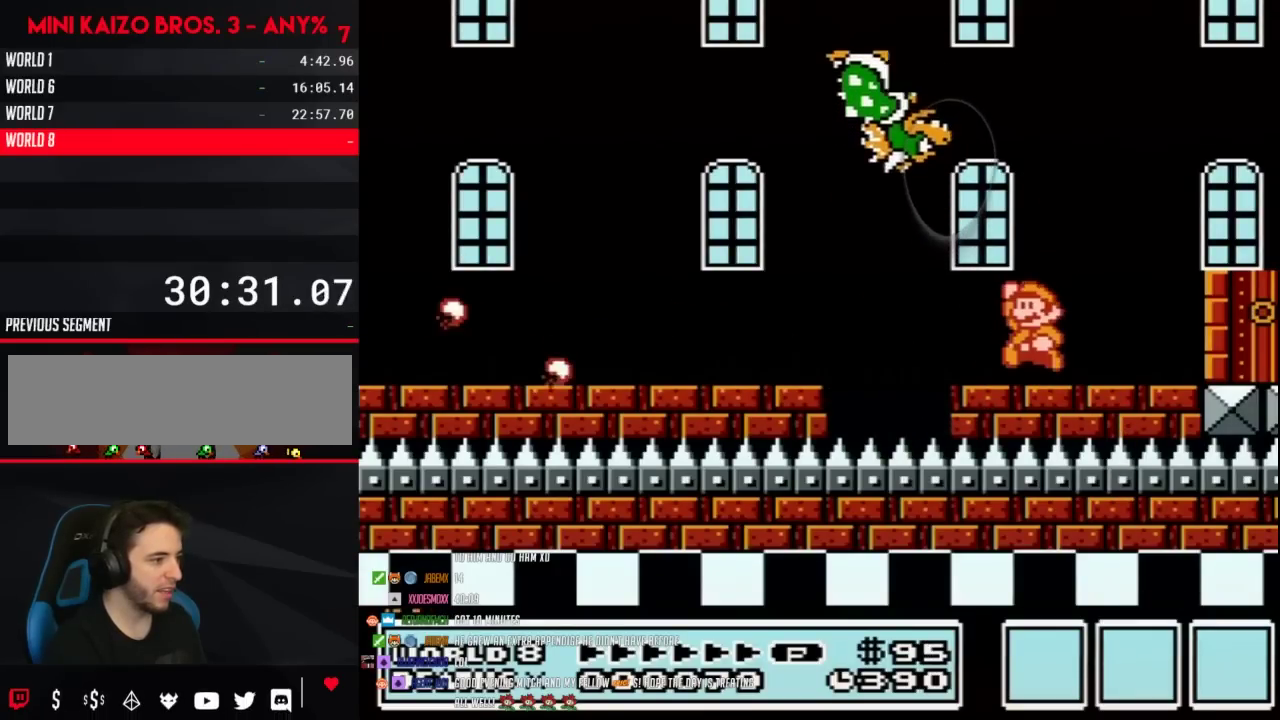
{"buttons": ["B"], "events": [[83, "A", "down"], [117, "DPAD_LEFT", "up"], [217, "B", "up"], [267, "A", "up"], [367, "B", "down"], [433, "B", "up"], [483, "B", "down"]]}
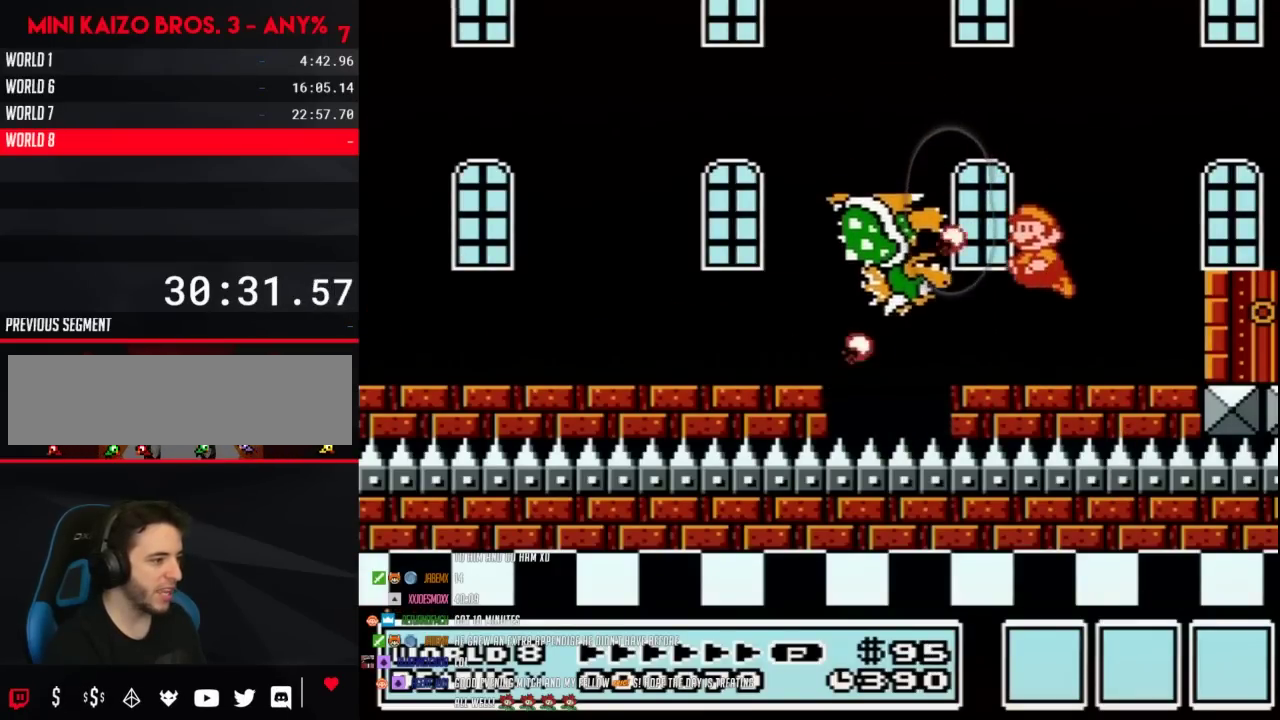
{"buttons": ["B", "DPAD_RIGHT"], "events": [[83, "B", "up"], [150, "B", "down"], [233, "DPAD_RIGHT", "down"], [400, "A", "down"], [483, "A", "up"]]}
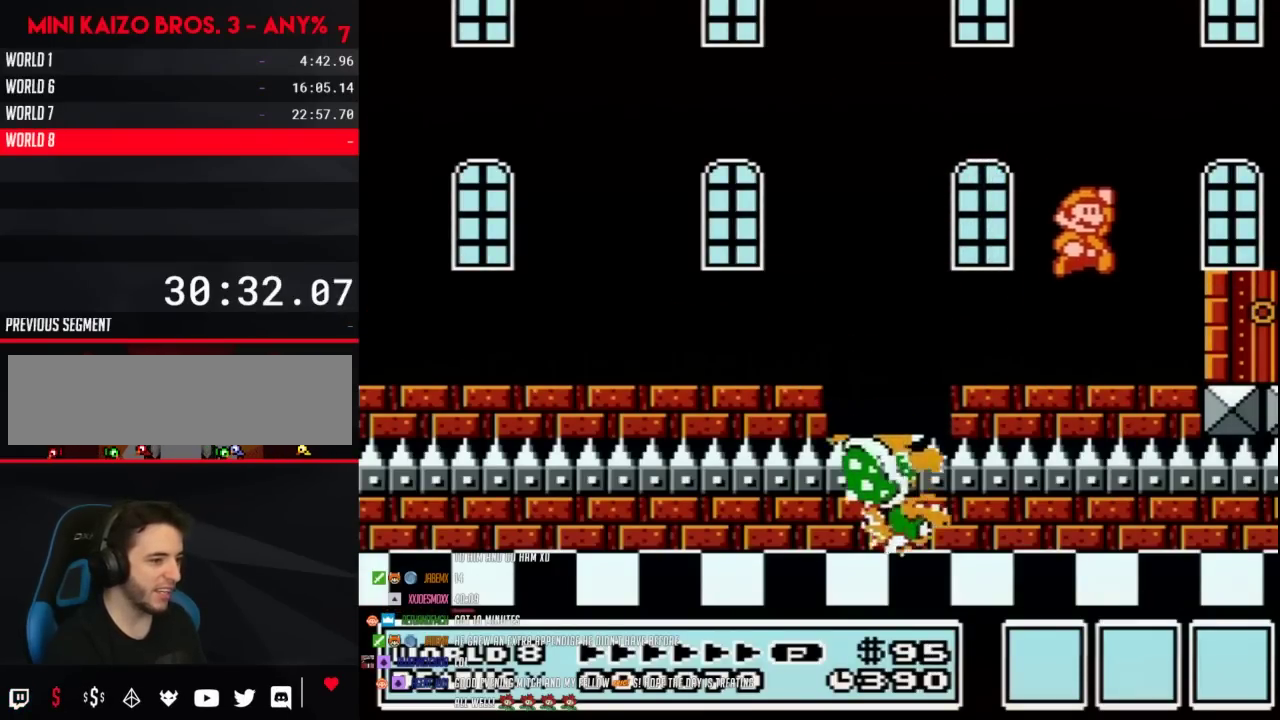
{"buttons": ["DPAD_RIGHT"], "events": [[450, "B", "up"]]}
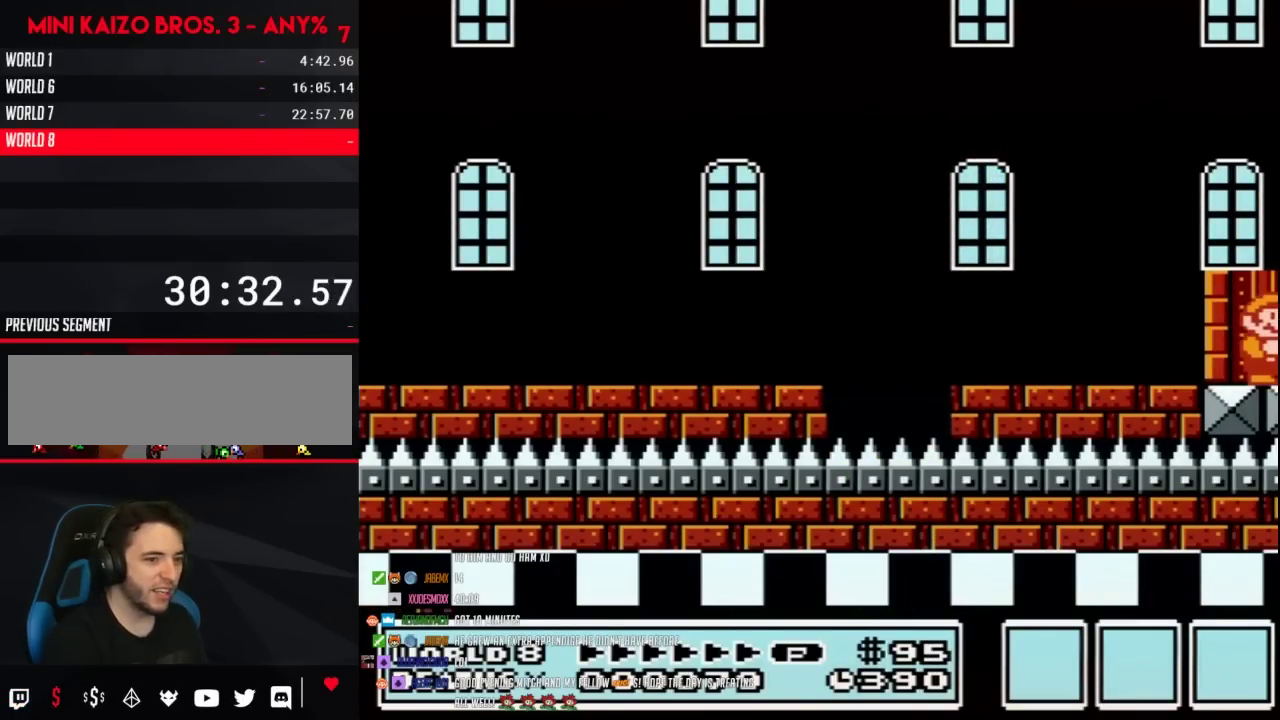
{"buttons": [], "events": [[17, "DPAD_RIGHT", "up"]]}